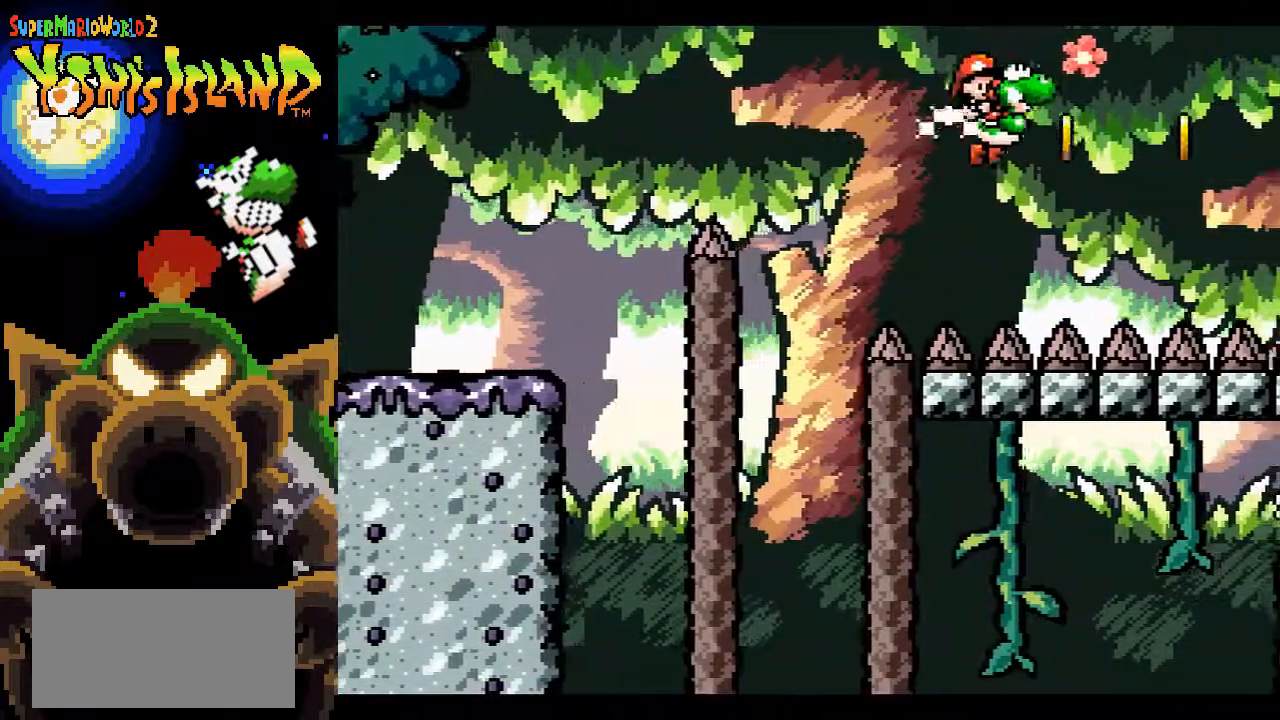
Gameplay with a controller (Nintendo layout); each line is a JSON object with the inputs held at the frame after it. "events" lists button and stick changes between this image and that frame as [ms after this image, input, new state], when the widget could be followed in between. Not read: L3 R3.
{"buttons": ["B", "DPAD_RIGHT"], "events": [[167, "B", "up"], [200, "B", "down"]]}
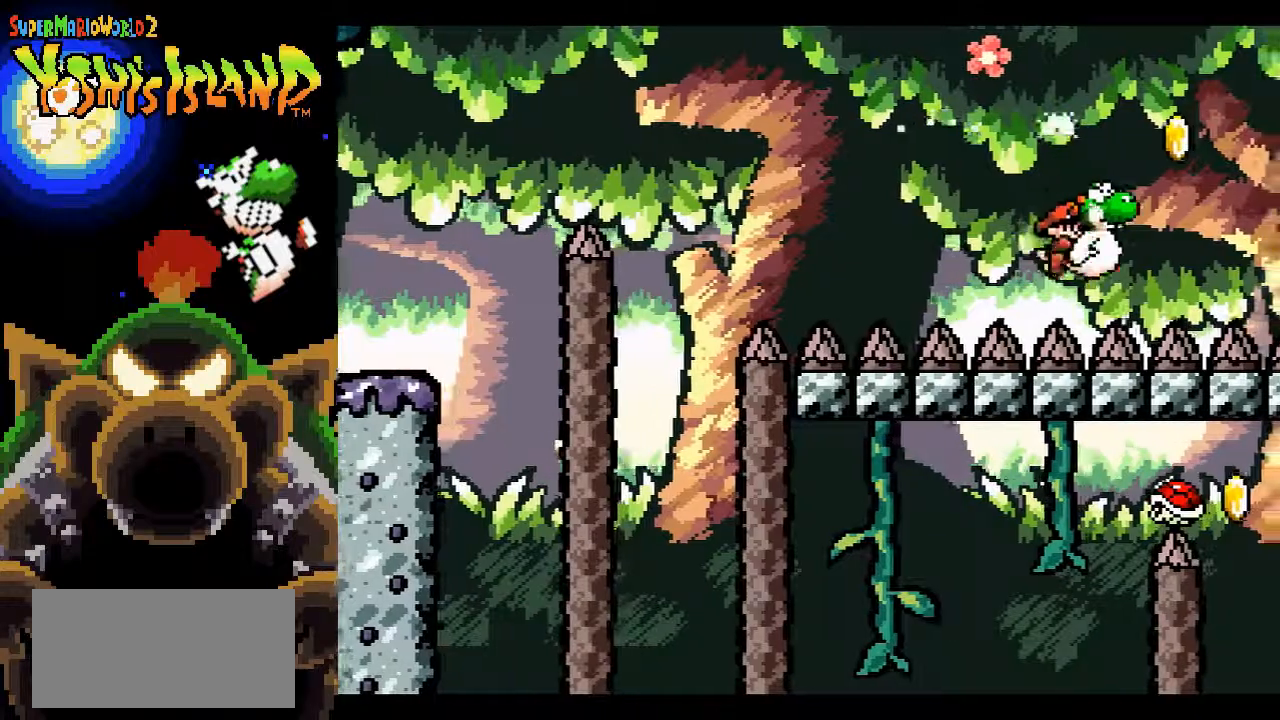
{"buttons": ["B"], "events": [[450, "DPAD_RIGHT", "up"]]}
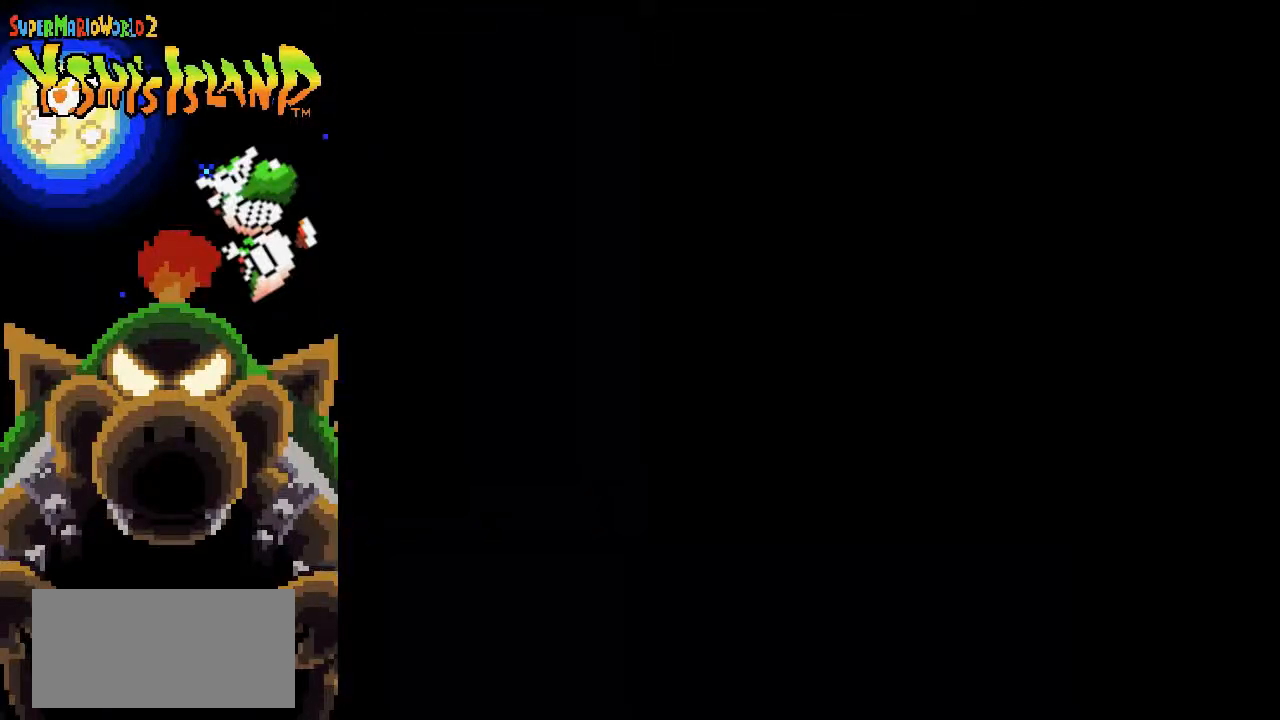
{"buttons": [], "events": [[233, "B", "up"]]}
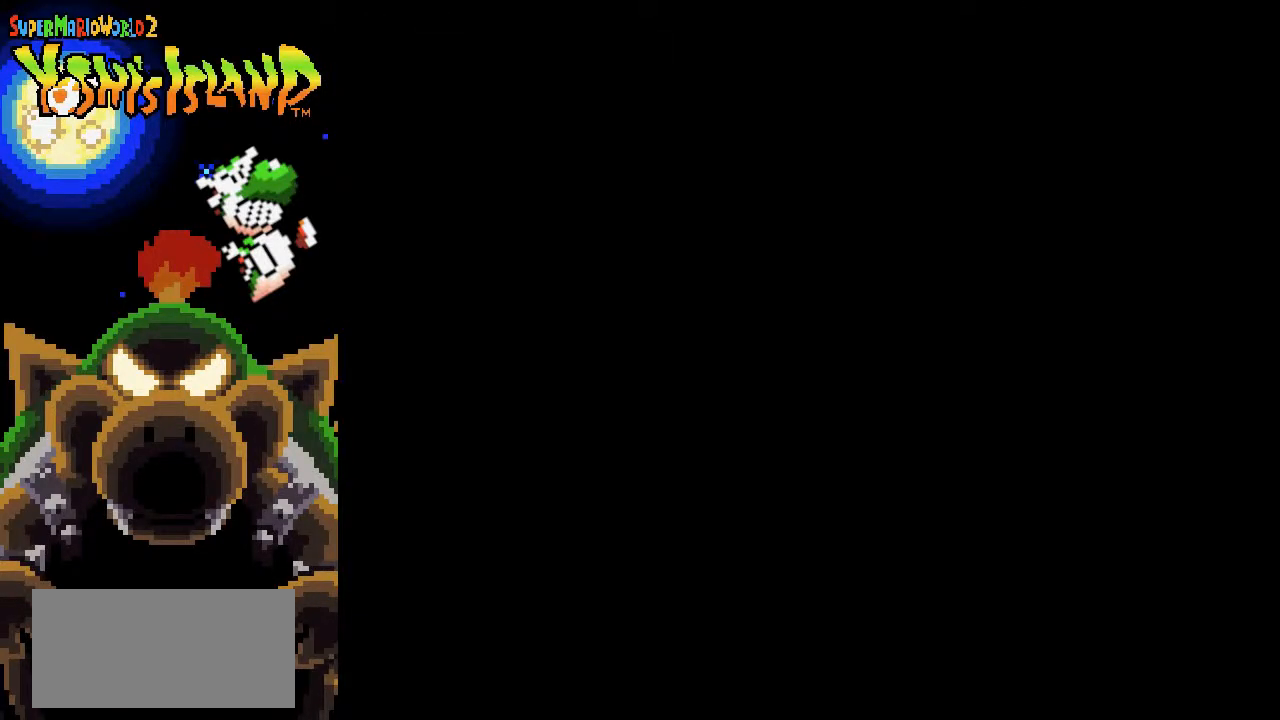
{"buttons": [], "events": []}
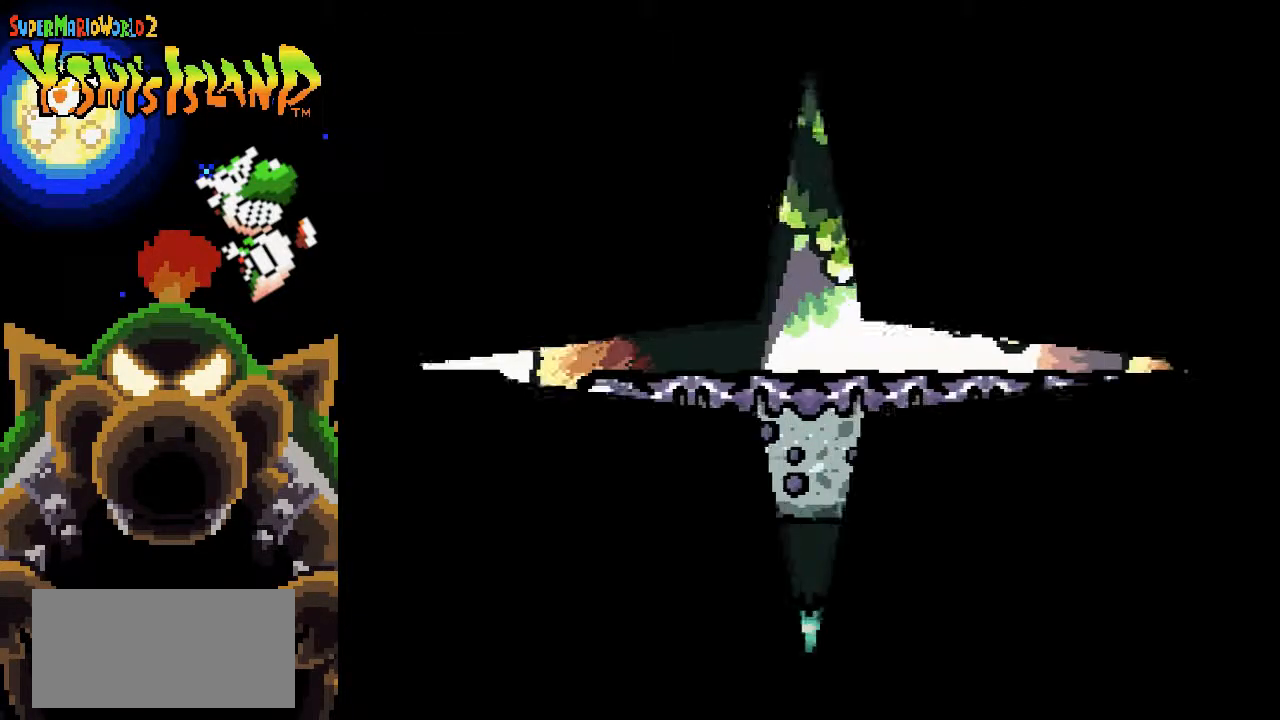
{"buttons": [], "events": []}
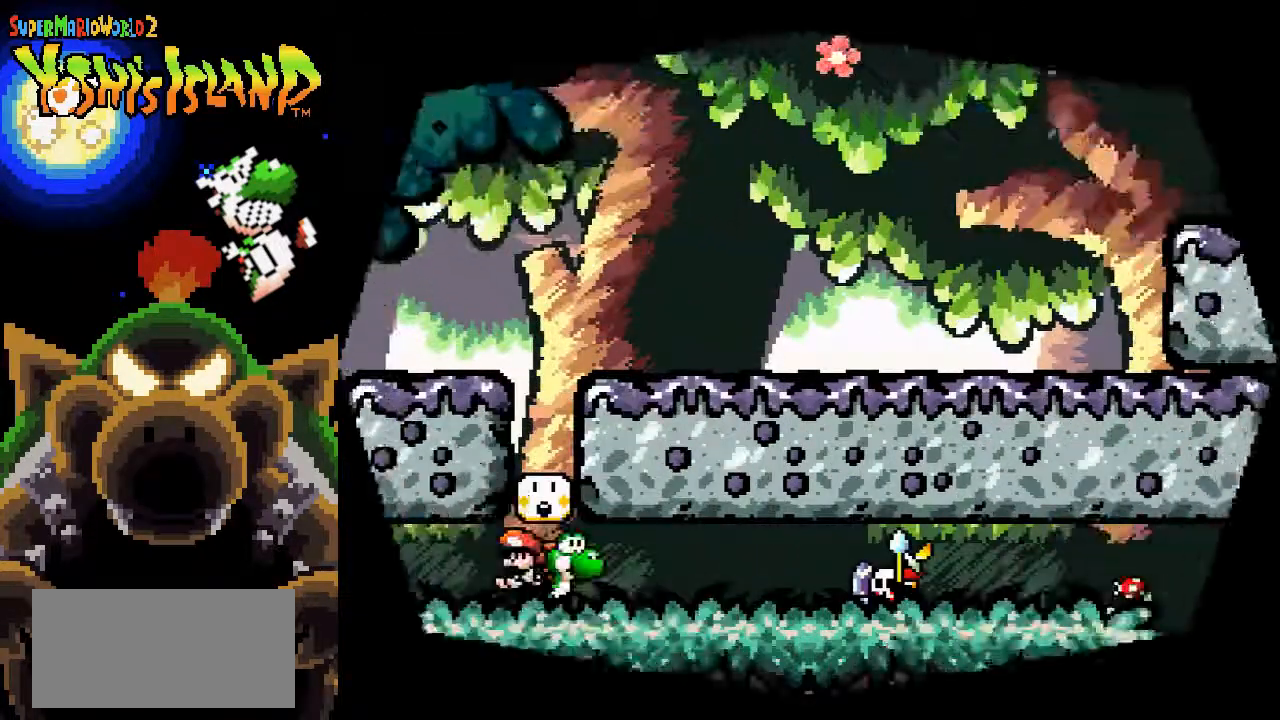
{"buttons": ["DPAD_RIGHT"], "events": [[17, "DPAD_RIGHT", "down"]]}
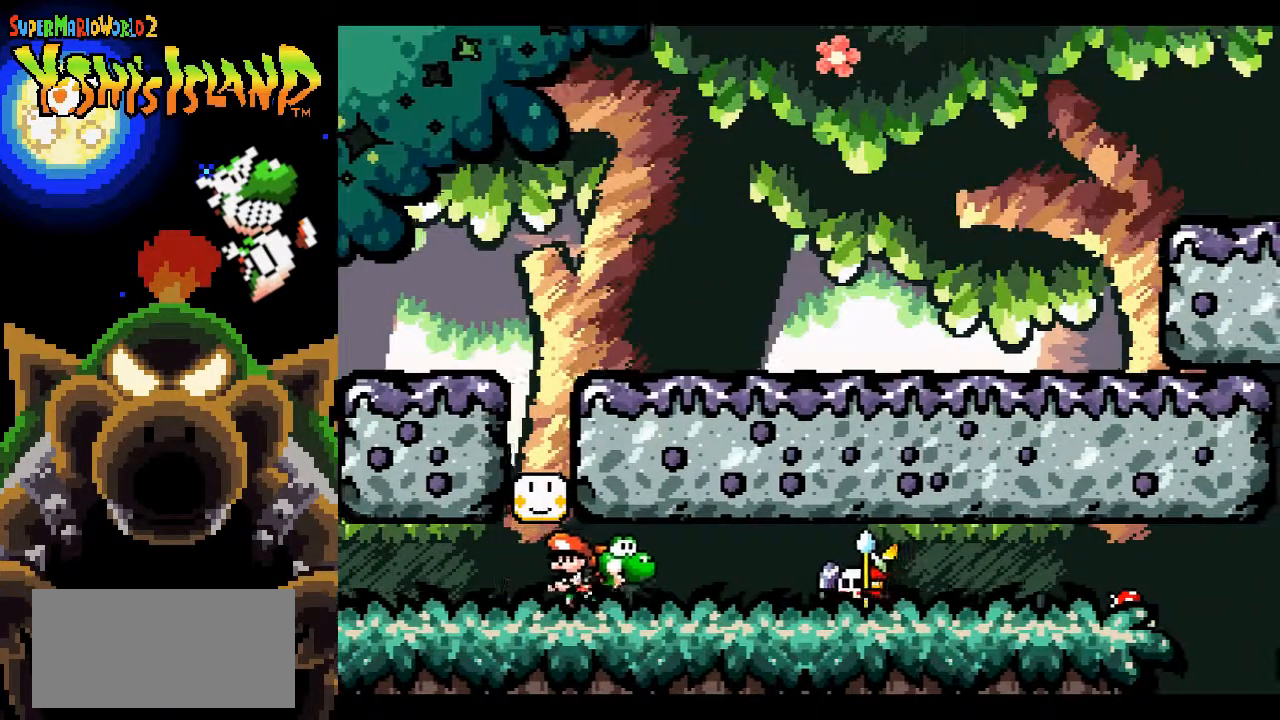
{"buttons": [], "events": [[233, "DPAD_UP", "down"], [250, "DPAD_RIGHT", "up"], [250, "Y", "down"], [333, "Y", "up"], [433, "DPAD_UP", "up"]]}
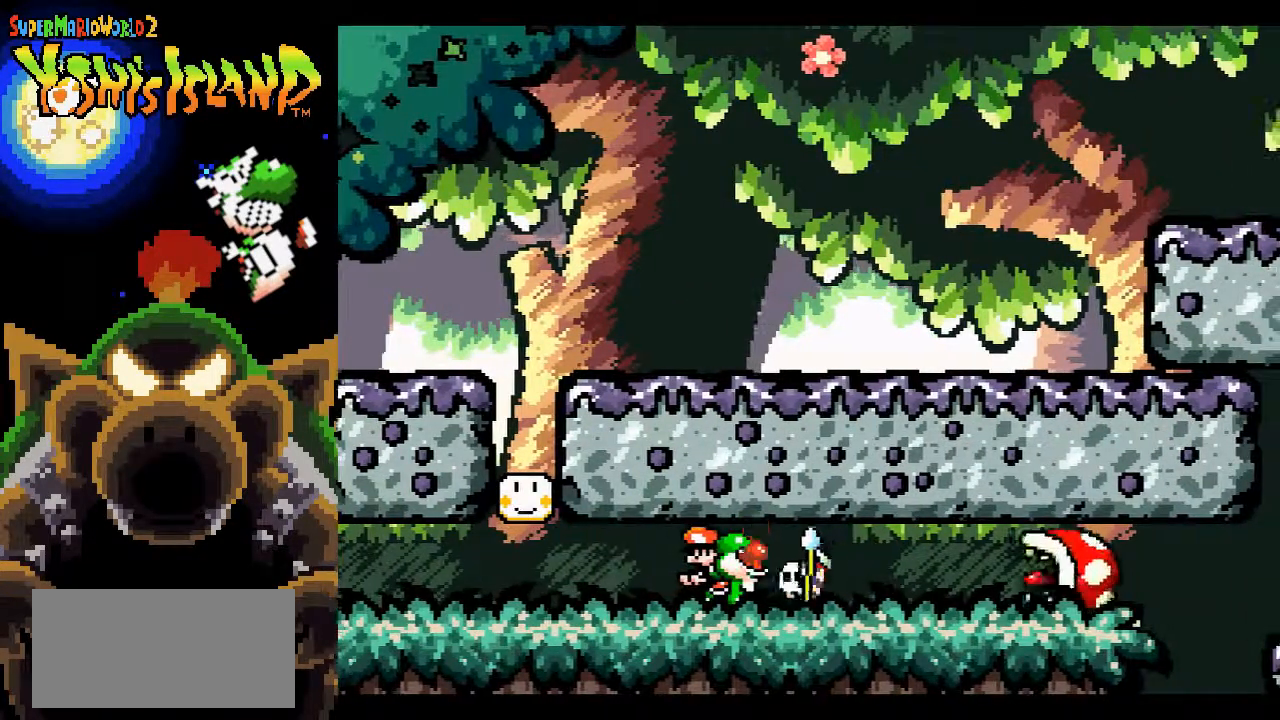
{"buttons": ["DPAD_RIGHT"], "events": [[83, "DPAD_RIGHT", "down"], [183, "DPAD_RIGHT", "up"], [233, "Y", "down"], [283, "Y", "up"], [433, "DPAD_RIGHT", "down"]]}
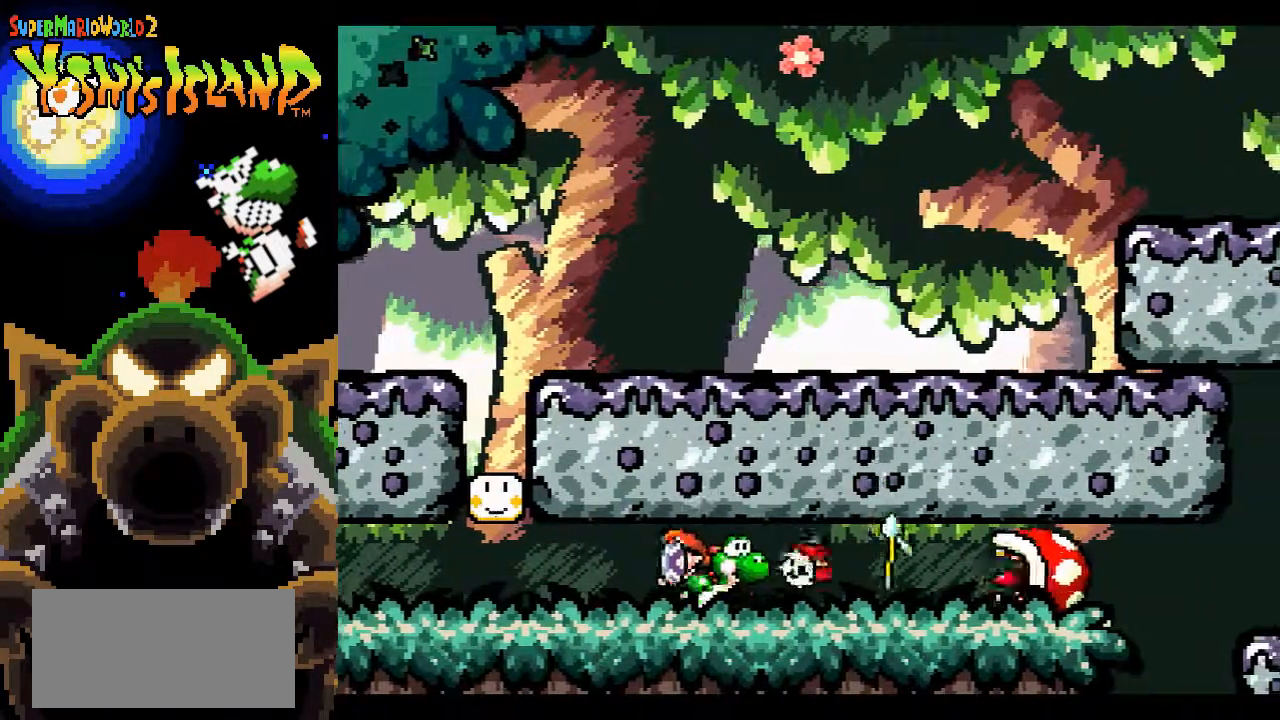
{"buttons": ["DPAD_RIGHT"], "events": []}
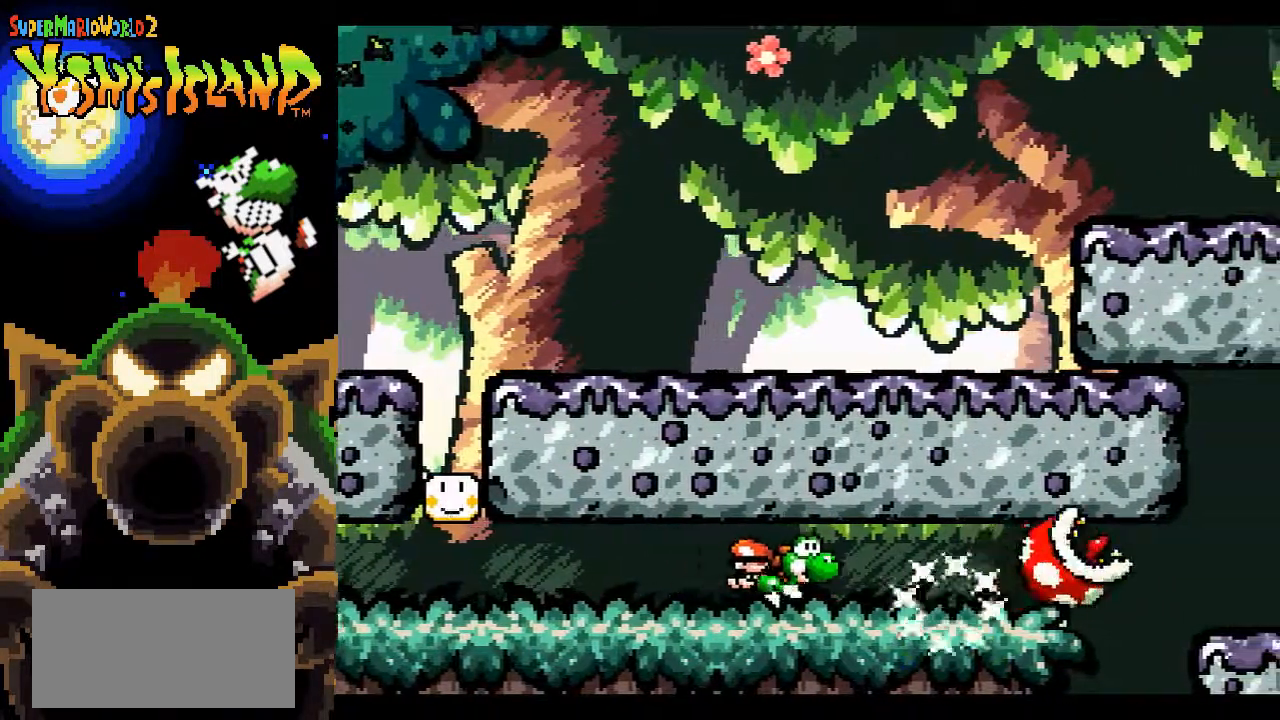
{"buttons": ["B", "DPAD_RIGHT"], "events": [[433, "B", "down"]]}
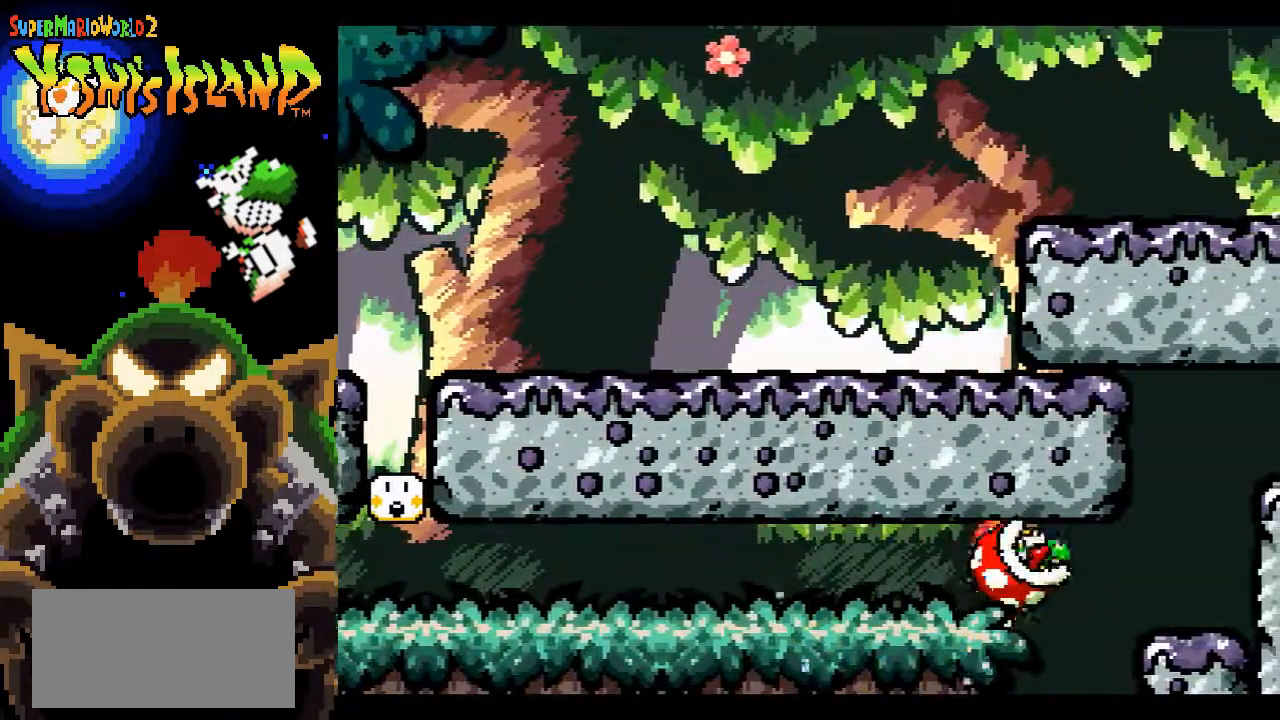
{"buttons": ["B"], "events": [[283, "DPAD_RIGHT", "up"]]}
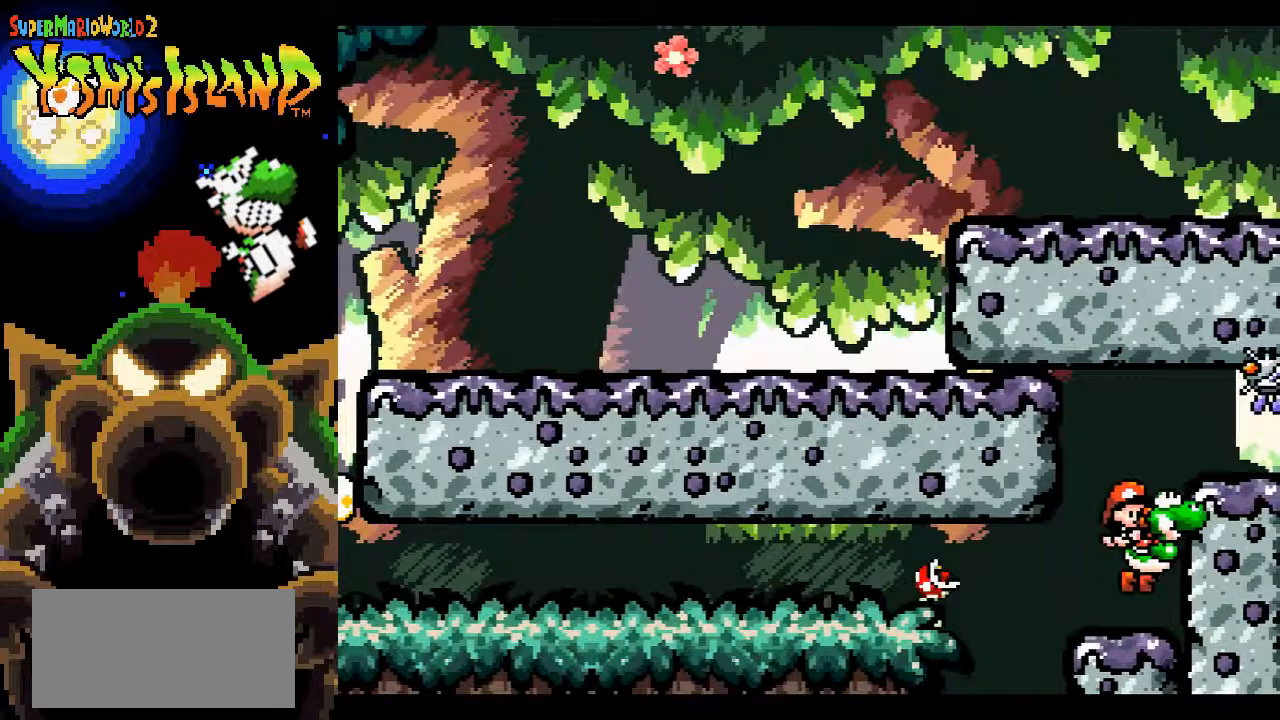
{"buttons": ["Y"], "events": [[67, "DPAD_RIGHT", "down"], [83, "Y", "down"], [233, "Y", "up"], [283, "Y", "down"], [350, "B", "up"], [383, "Y", "up"], [400, "DPAD_RIGHT", "up"], [433, "Y", "down"]]}
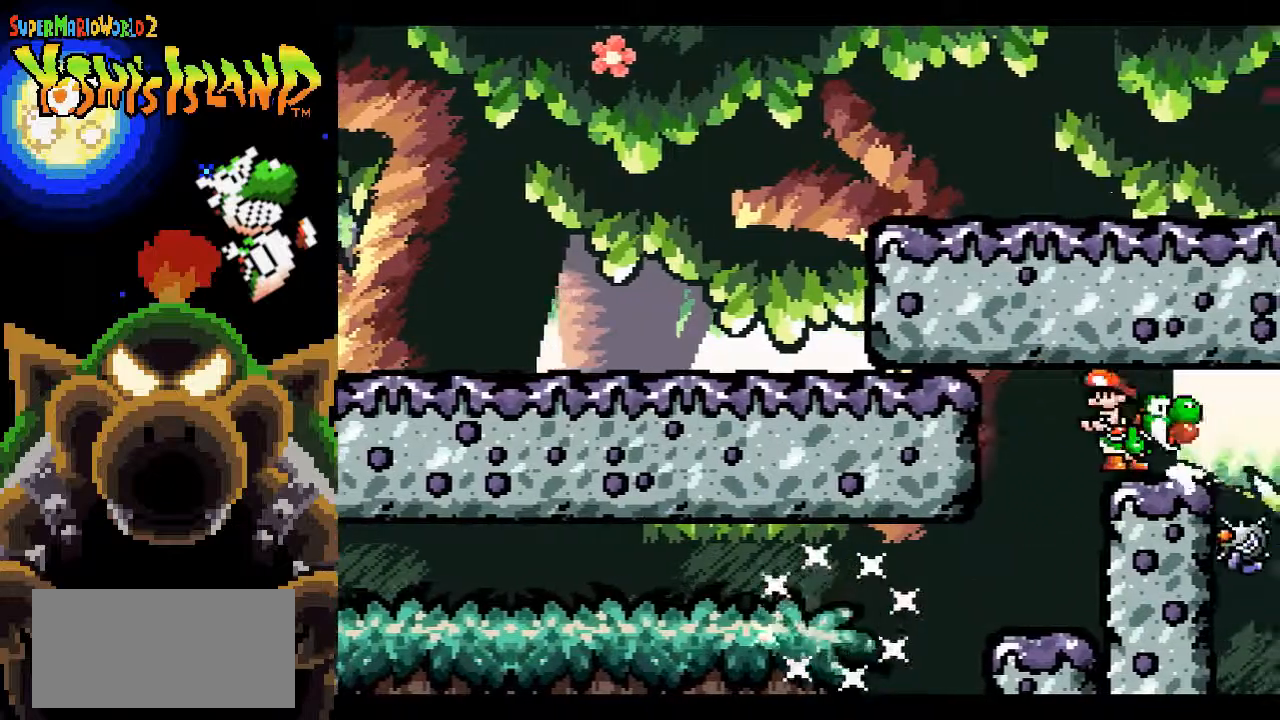
{"buttons": ["DPAD_RIGHT"], "events": [[33, "Y", "up"], [183, "DPAD_RIGHT", "down"]]}
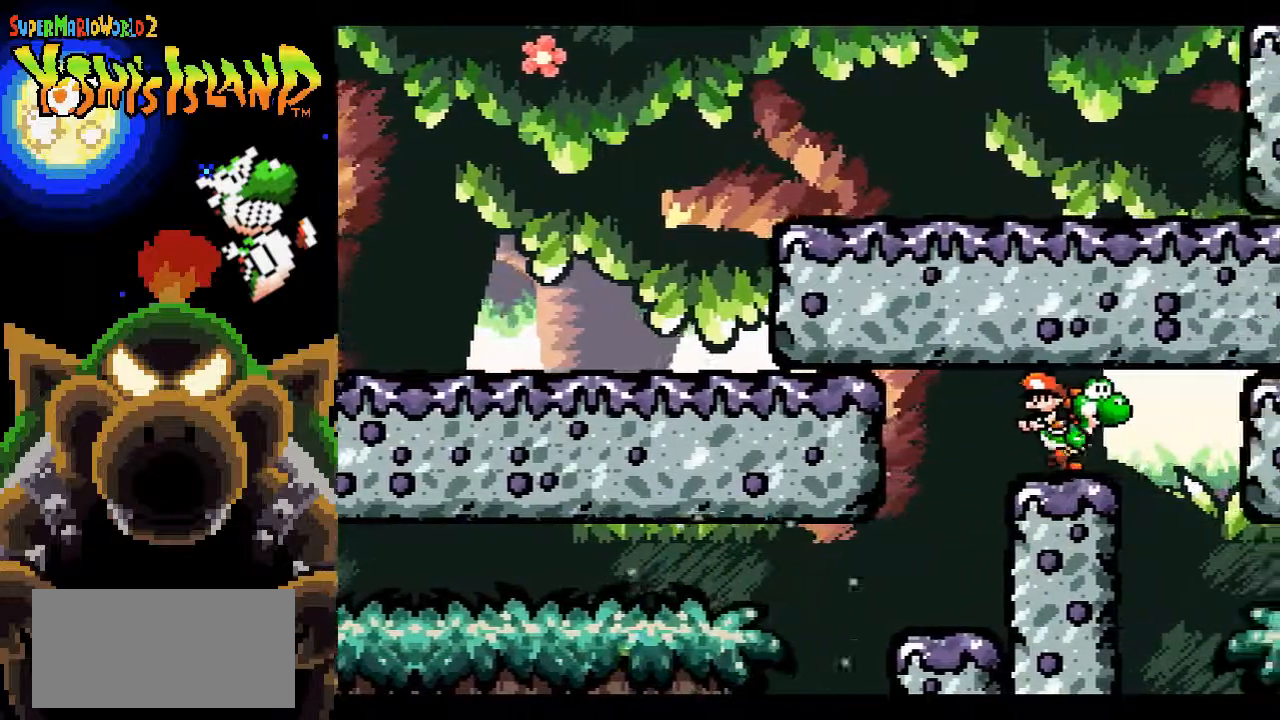
{"buttons": ["B", "DPAD_RIGHT"], "events": [[83, "B", "down"], [200, "B", "up"], [433, "B", "down"]]}
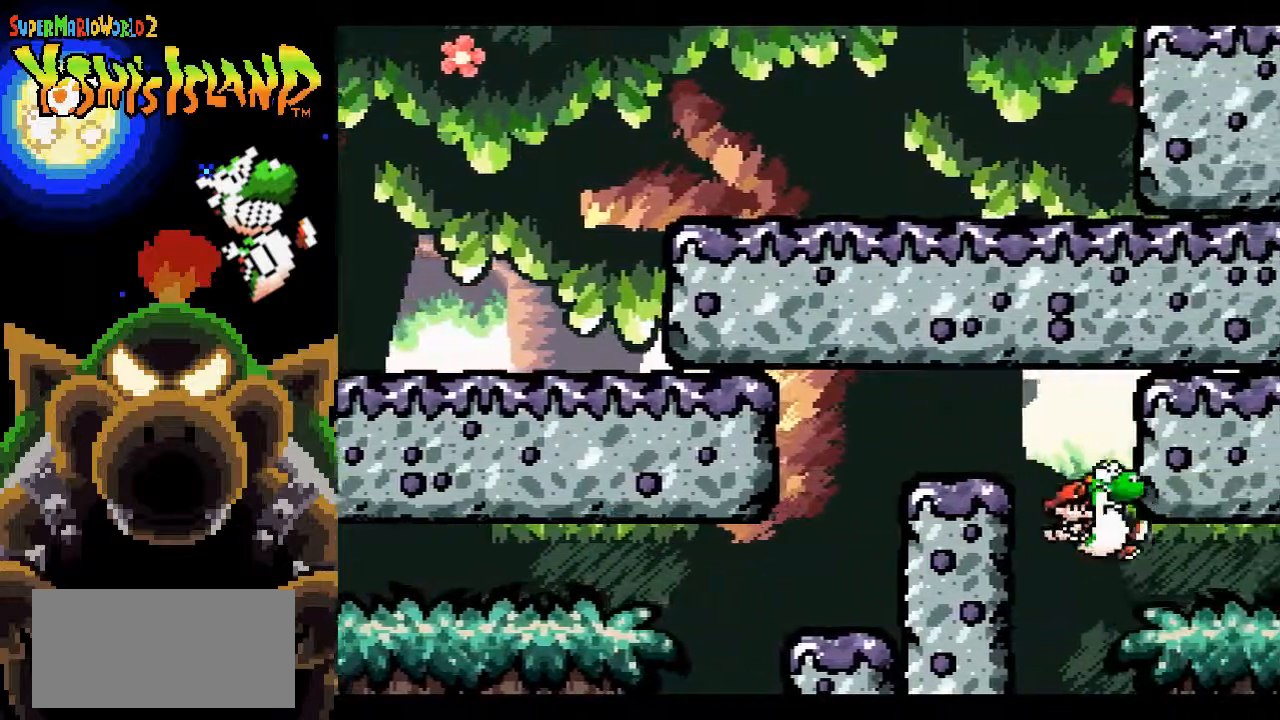
{"buttons": ["B", "DPAD_RIGHT"], "events": []}
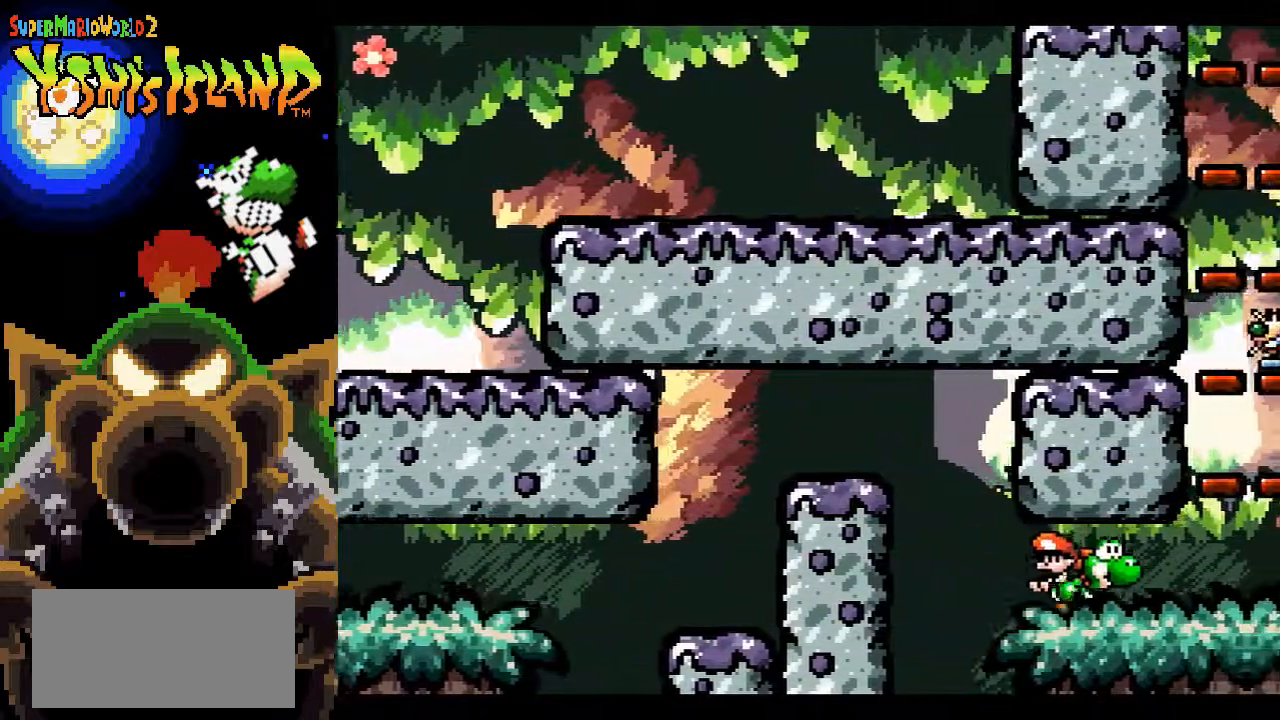
{"buttons": ["Y", "DPAD_UP"], "events": [[133, "B", "up"], [250, "B", "down"], [250, "DPAD_RIGHT", "up"], [333, "DPAD_LEFT", "down"], [333, "DPAD_UP", "down"], [417, "DPAD_LEFT", "up"], [467, "Y", "down"], [483, "B", "up"]]}
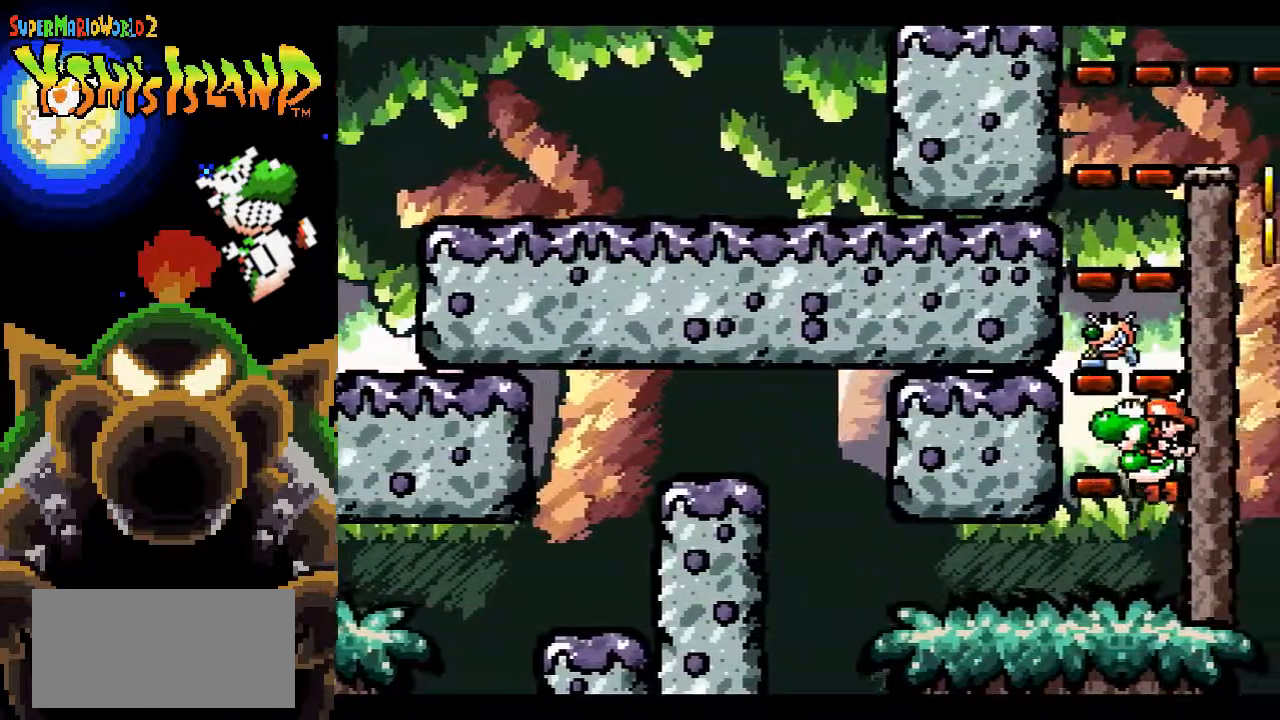
{"buttons": ["B", "Y", "DPAD_UP"], "events": [[33, "Y", "up"], [117, "Y", "down"], [200, "Y", "up"], [267, "Y", "down"], [333, "Y", "up"], [417, "B", "down"], [483, "Y", "down"]]}
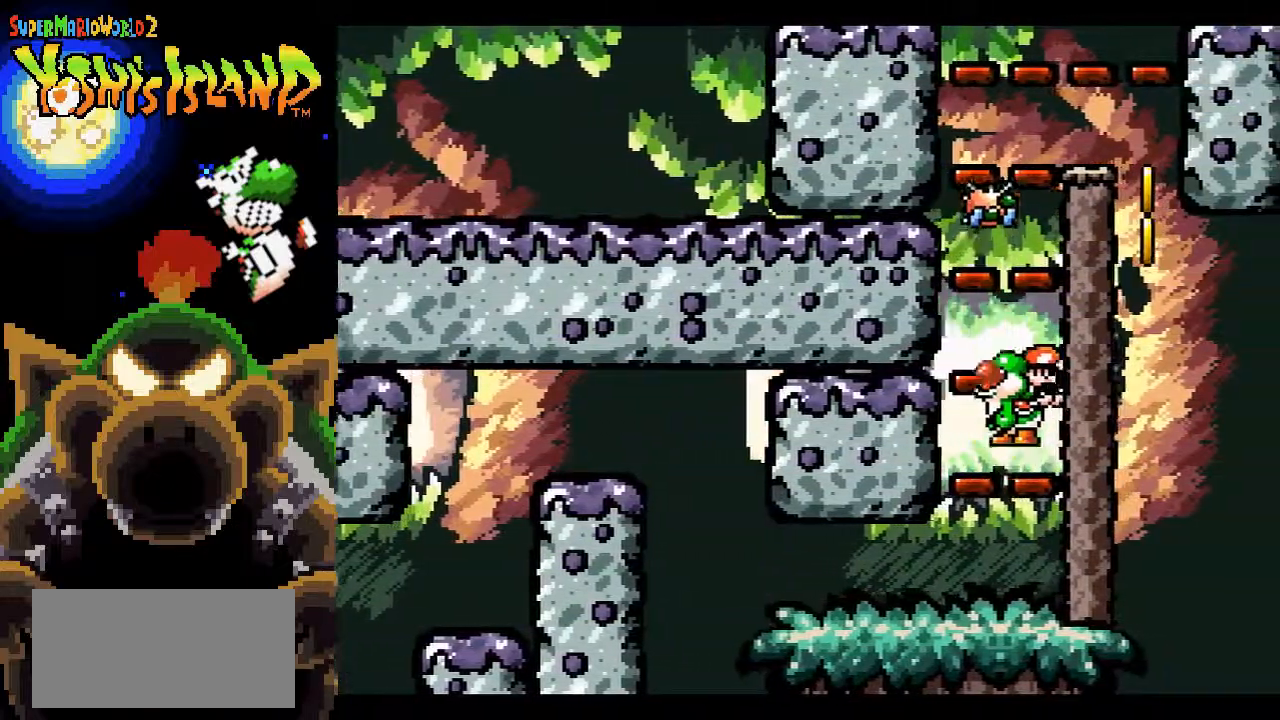
{"buttons": ["B", "Y", "DPAD_UP"], "events": [[50, "B", "up"], [83, "Y", "up"], [150, "Y", "down"], [233, "Y", "up"], [367, "B", "down"], [450, "Y", "down"]]}
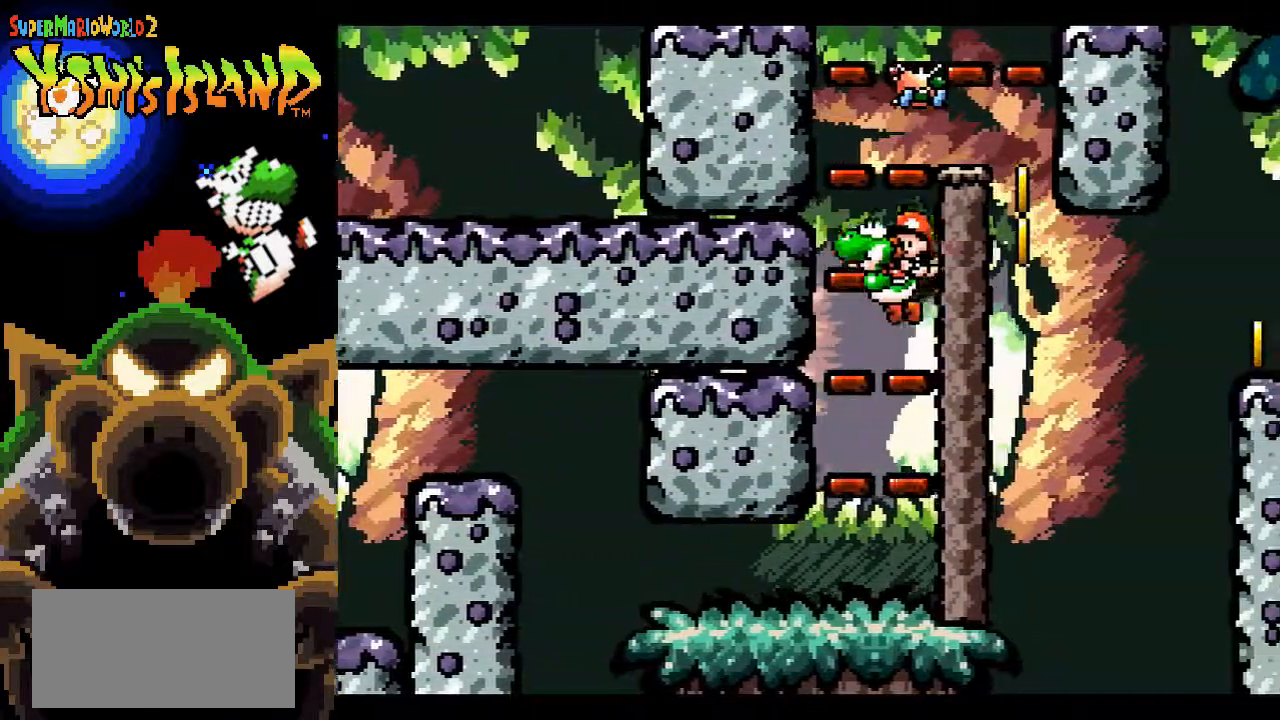
{"buttons": ["B", "DPAD_RIGHT"], "events": [[17, "B", "up"], [33, "Y", "up"], [100, "DPAD_LEFT", "down"], [133, "DPAD_UP", "up"], [333, "DPAD_LEFT", "up"], [433, "B", "down"], [483, "DPAD_RIGHT", "down"]]}
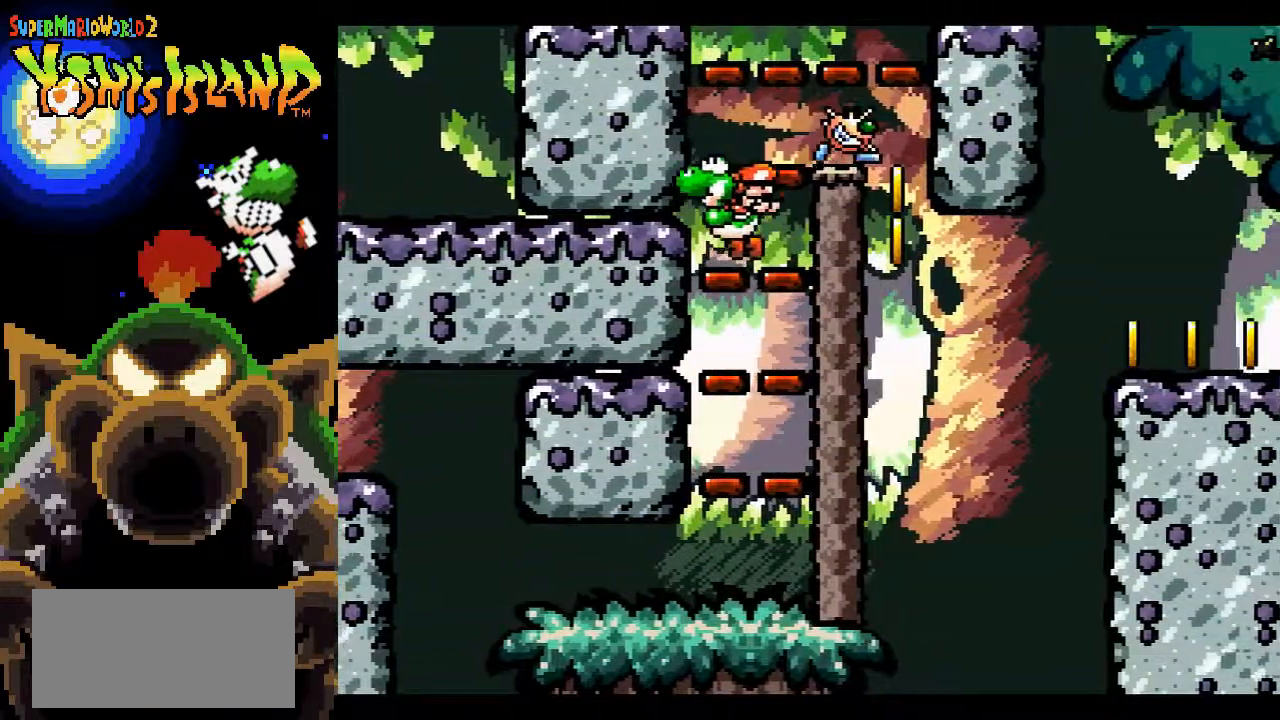
{"buttons": ["DPAD_RIGHT"], "events": [[17, "Y", "down"], [100, "Y", "up"], [183, "B", "up"], [183, "Y", "down"], [250, "Y", "up"]]}
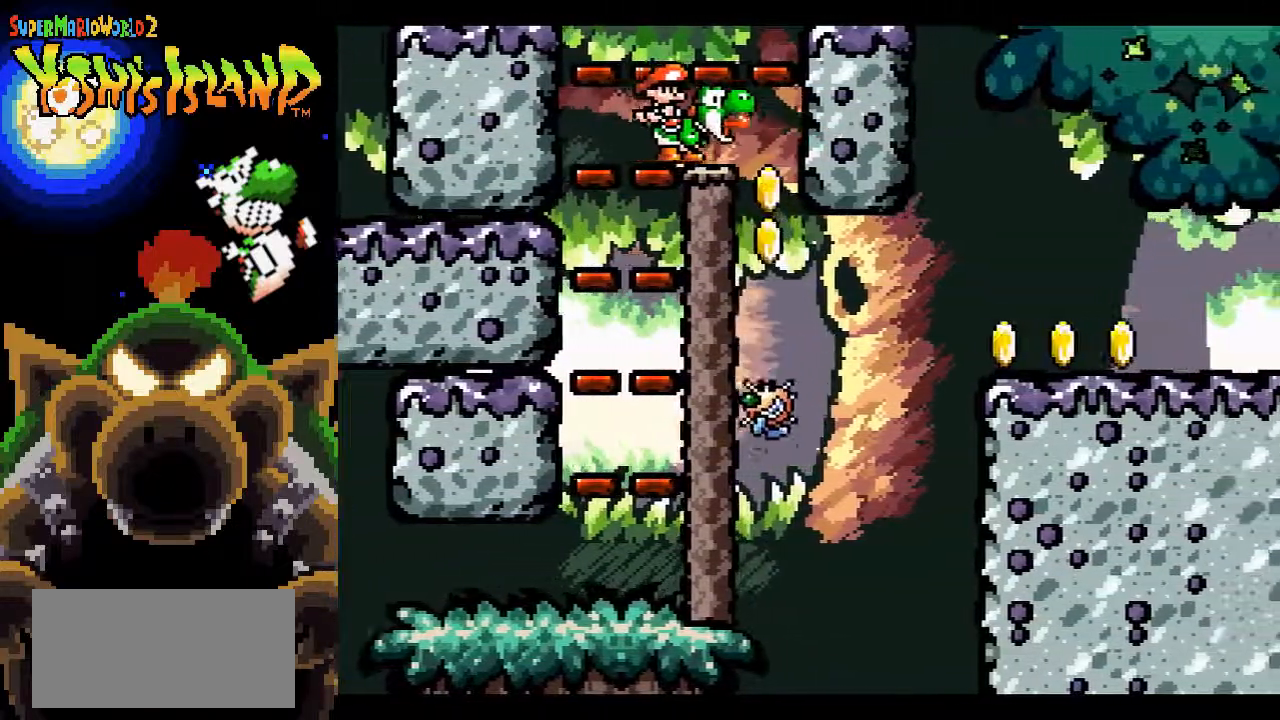
{"buttons": ["B", "DPAD_RIGHT"], "events": [[383, "B", "down"]]}
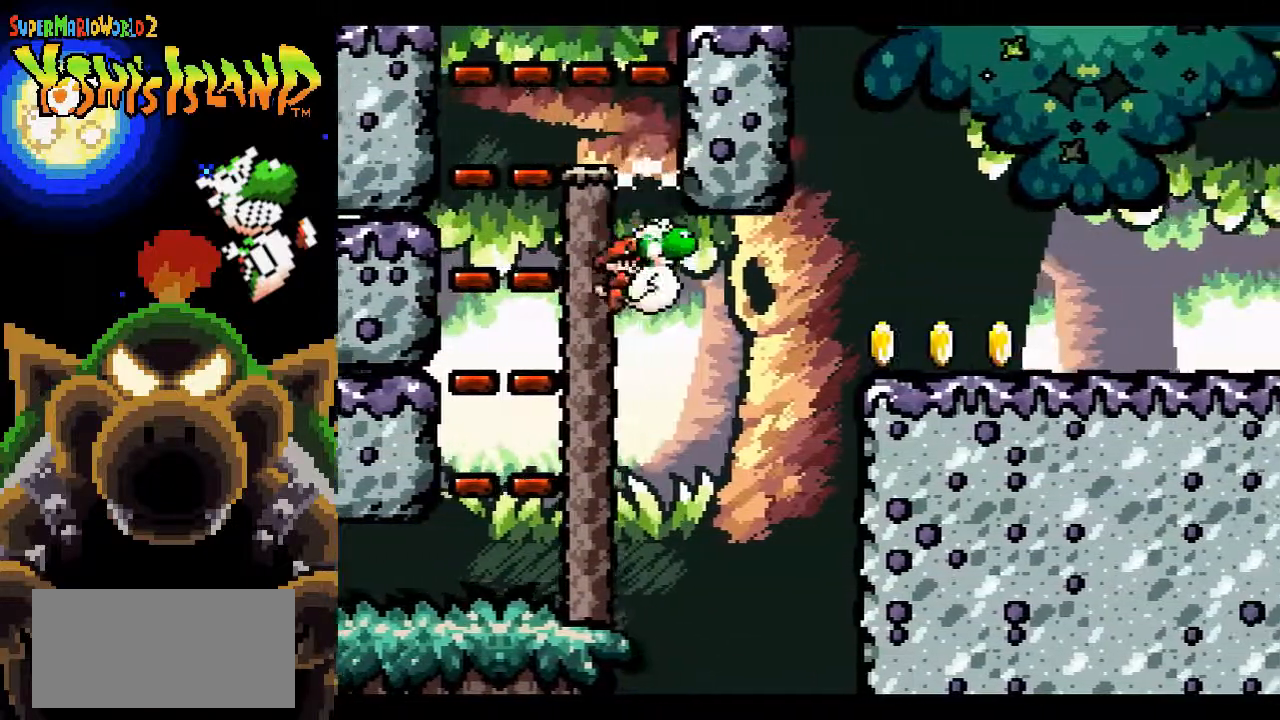
{"buttons": ["B", "DPAD_RIGHT"], "events": []}
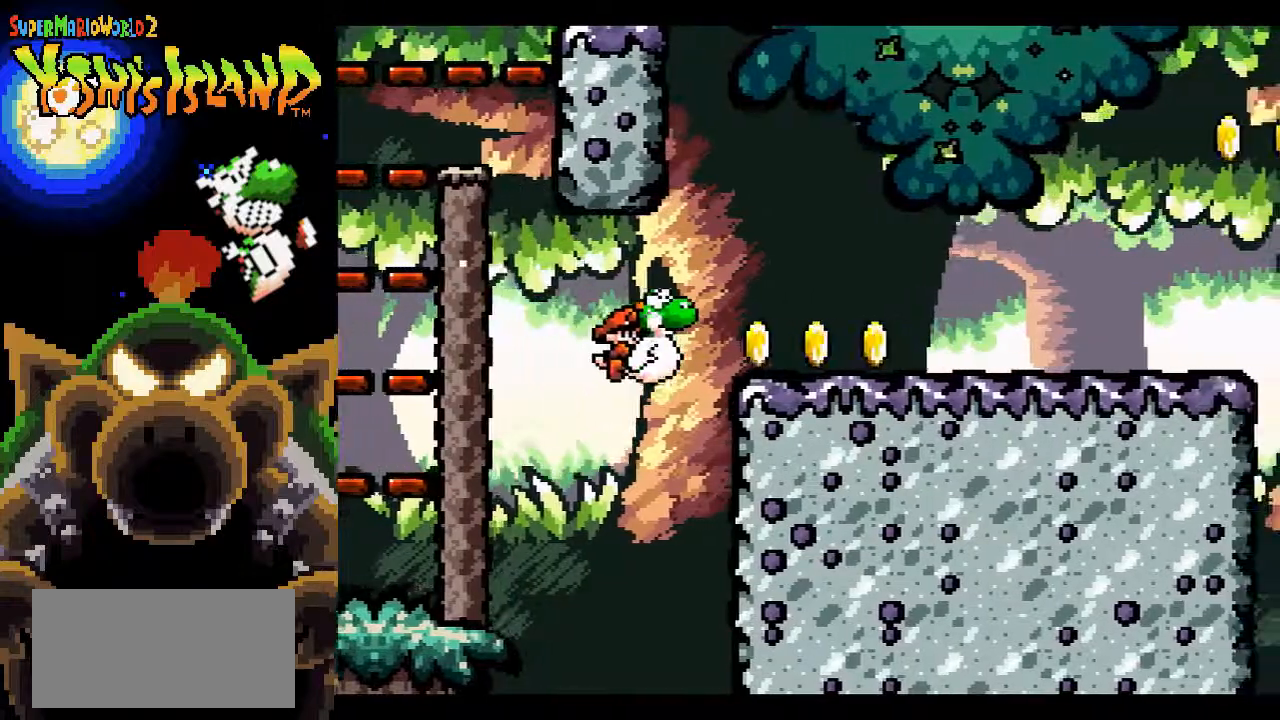
{"buttons": ["DPAD_RIGHT"], "events": [[467, "B", "up"]]}
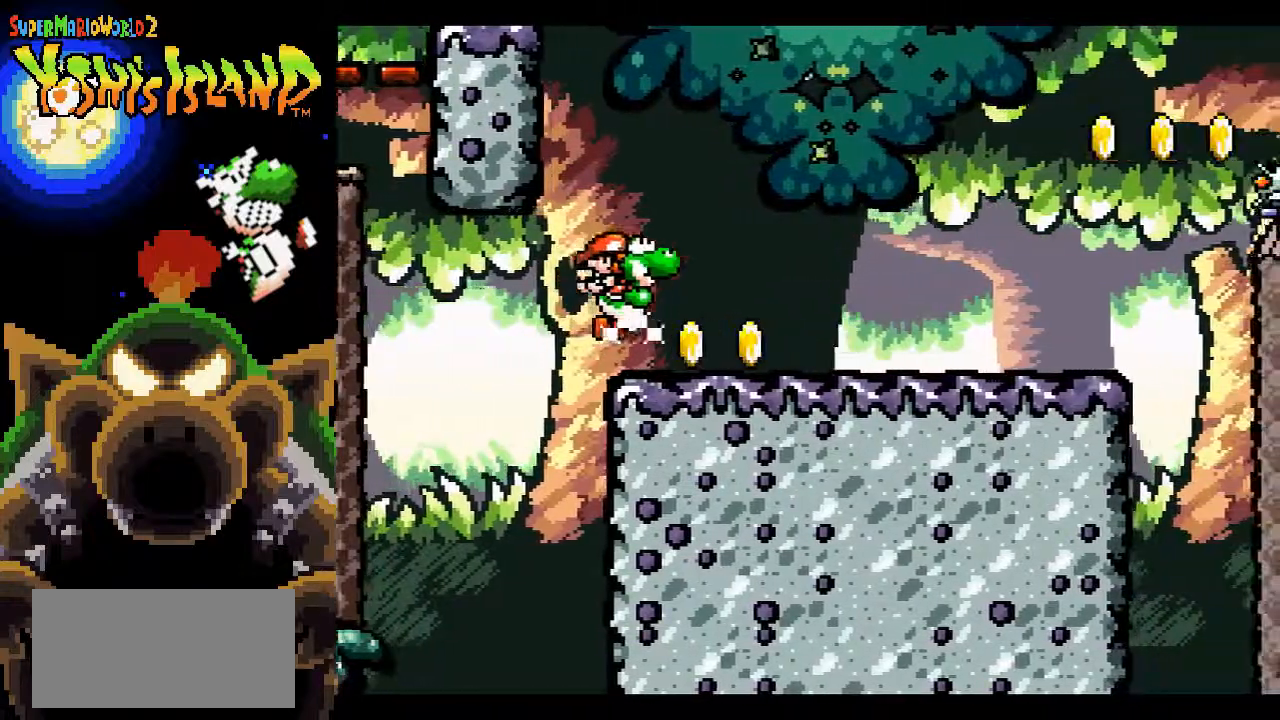
{"buttons": ["DPAD_RIGHT"], "events": []}
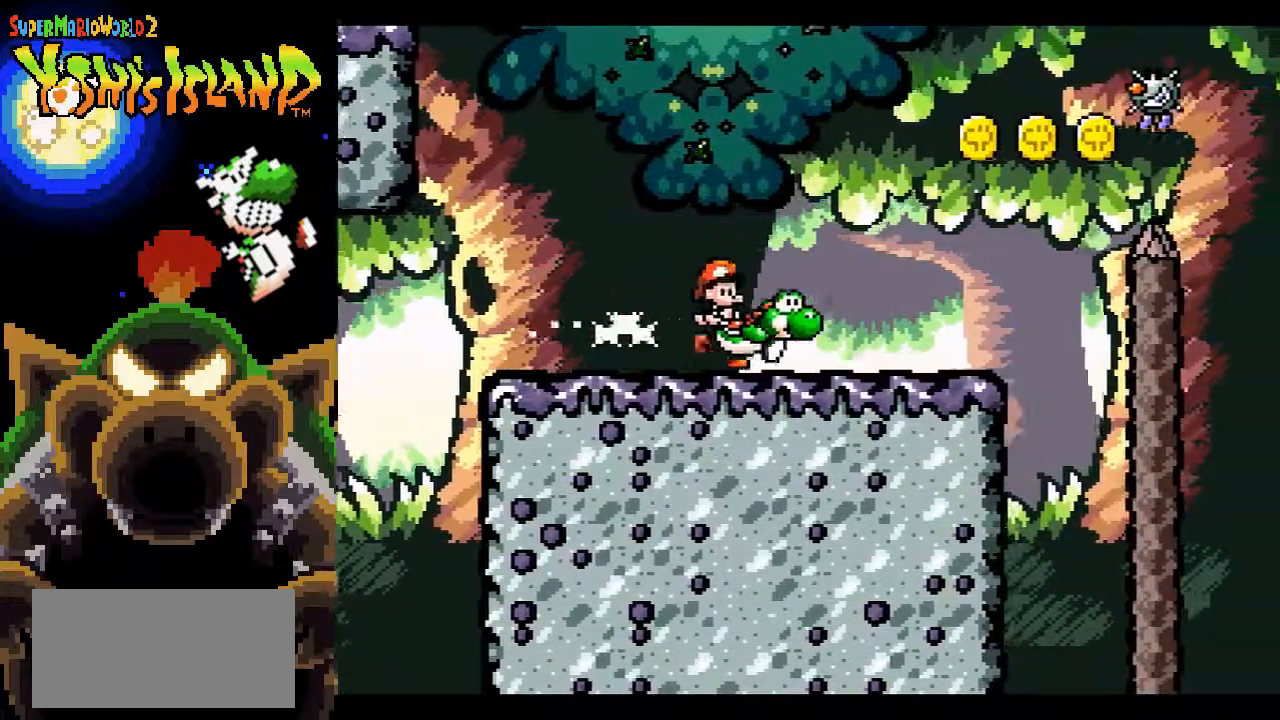
{"buttons": ["B", "Y", "DPAD_RIGHT"], "events": [[67, "B", "down"], [267, "Y", "down"], [350, "Y", "up"], [450, "Y", "down"]]}
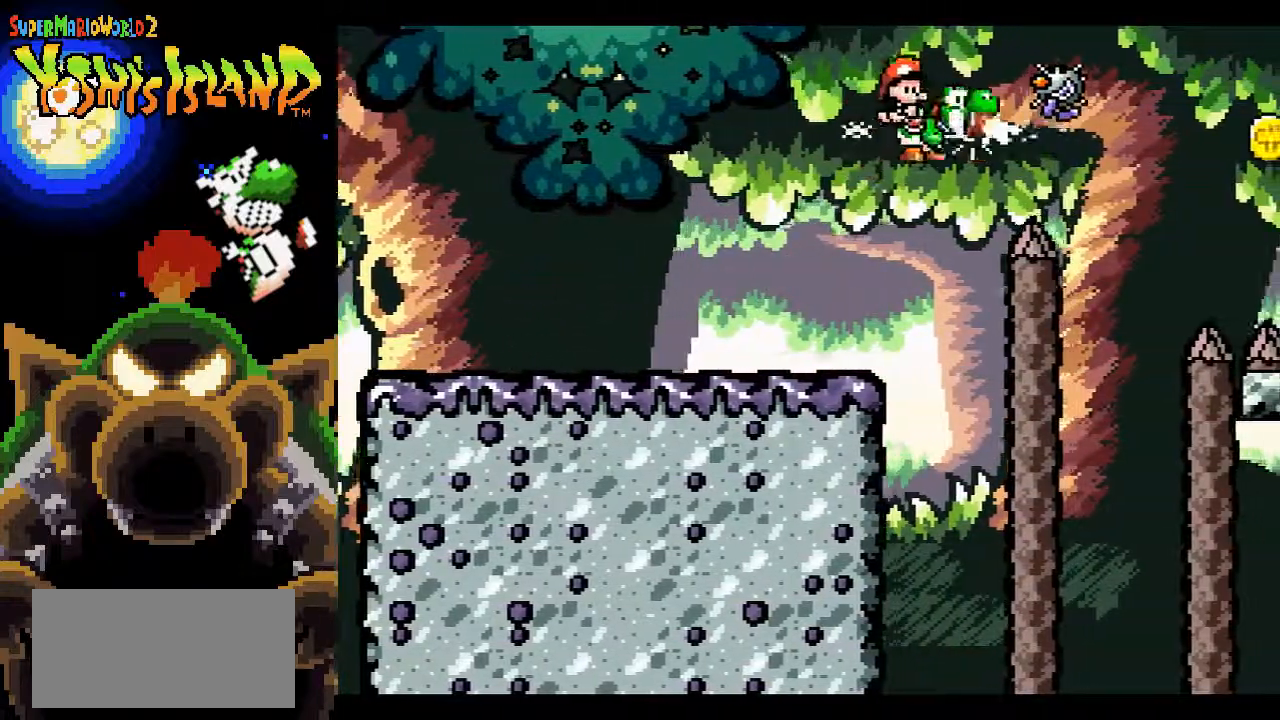
{"buttons": ["B", "DPAD_RIGHT"], "events": [[17, "Y", "up"], [100, "Y", "down"], [183, "Y", "up"], [250, "Y", "down"], [333, "Y", "up"]]}
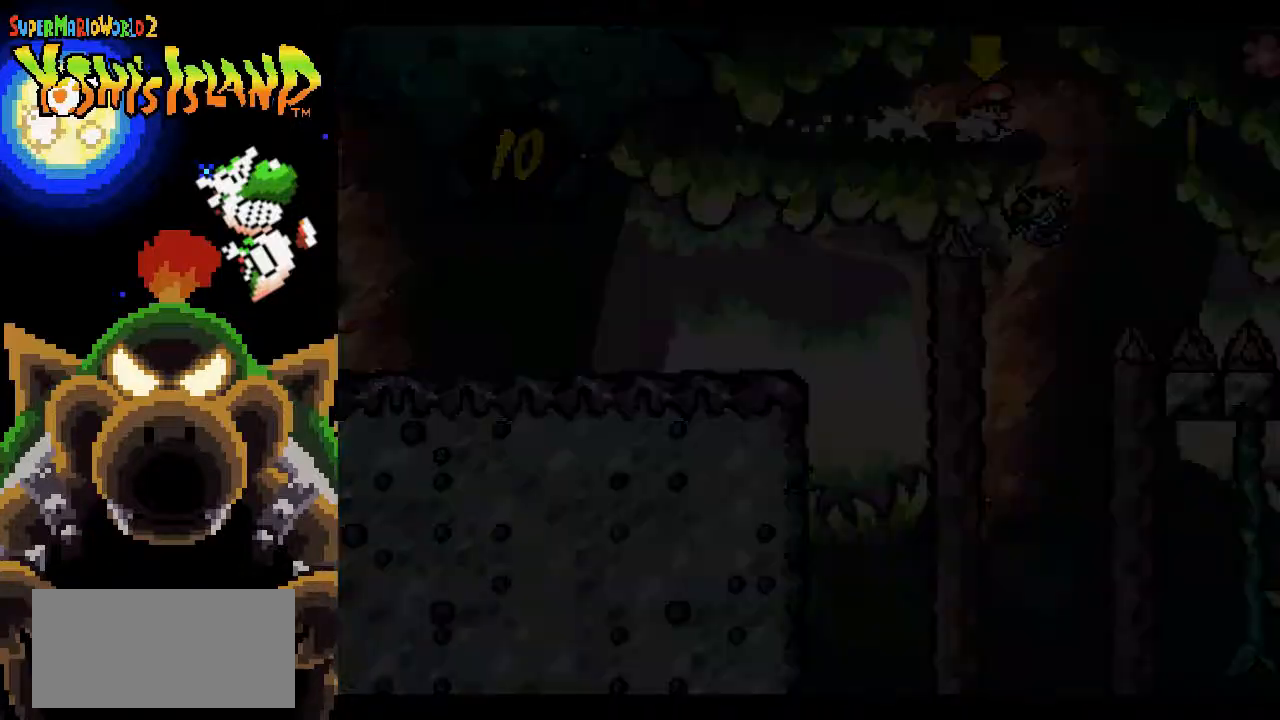
{"buttons": [], "events": [[283, "DPAD_RIGHT", "up"], [317, "B", "up"], [333, "DPAD_RIGHT", "down"], [450, "DPAD_RIGHT", "up"]]}
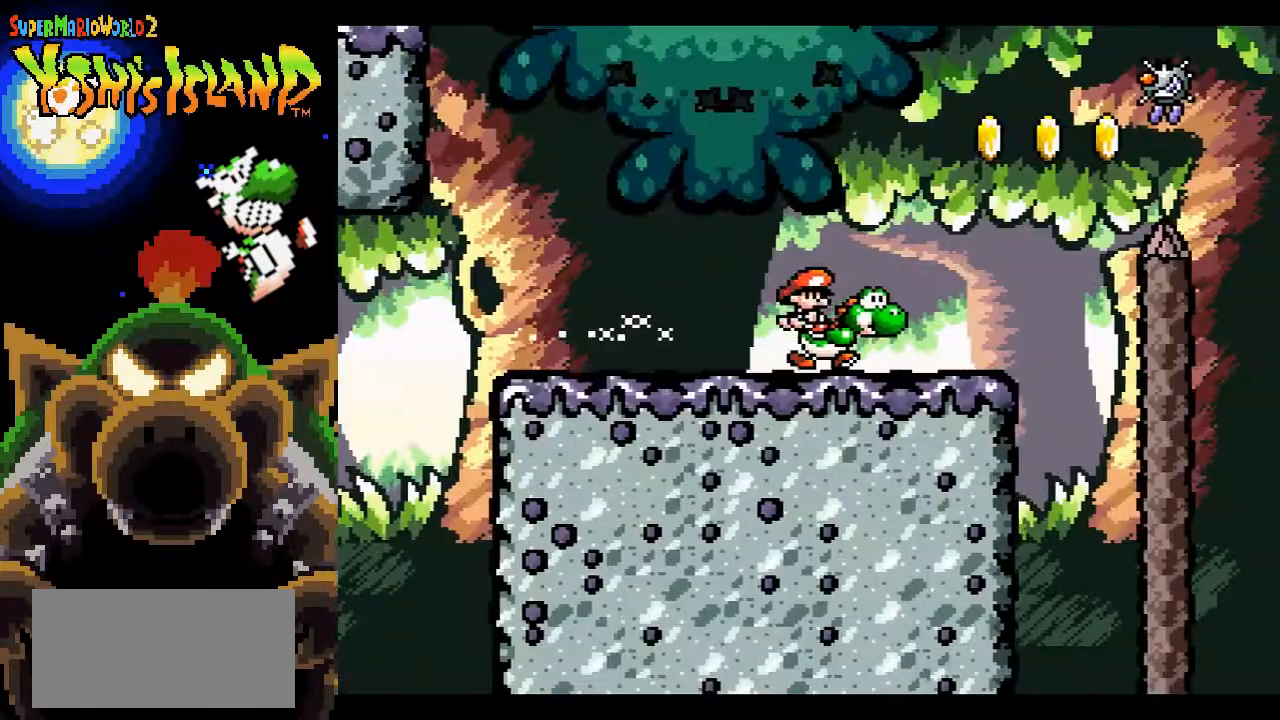
{"buttons": ["B", "Y"], "events": [[83, "B", "down"], [267, "Y", "down"], [367, "Y", "up"], [450, "Y", "down"]]}
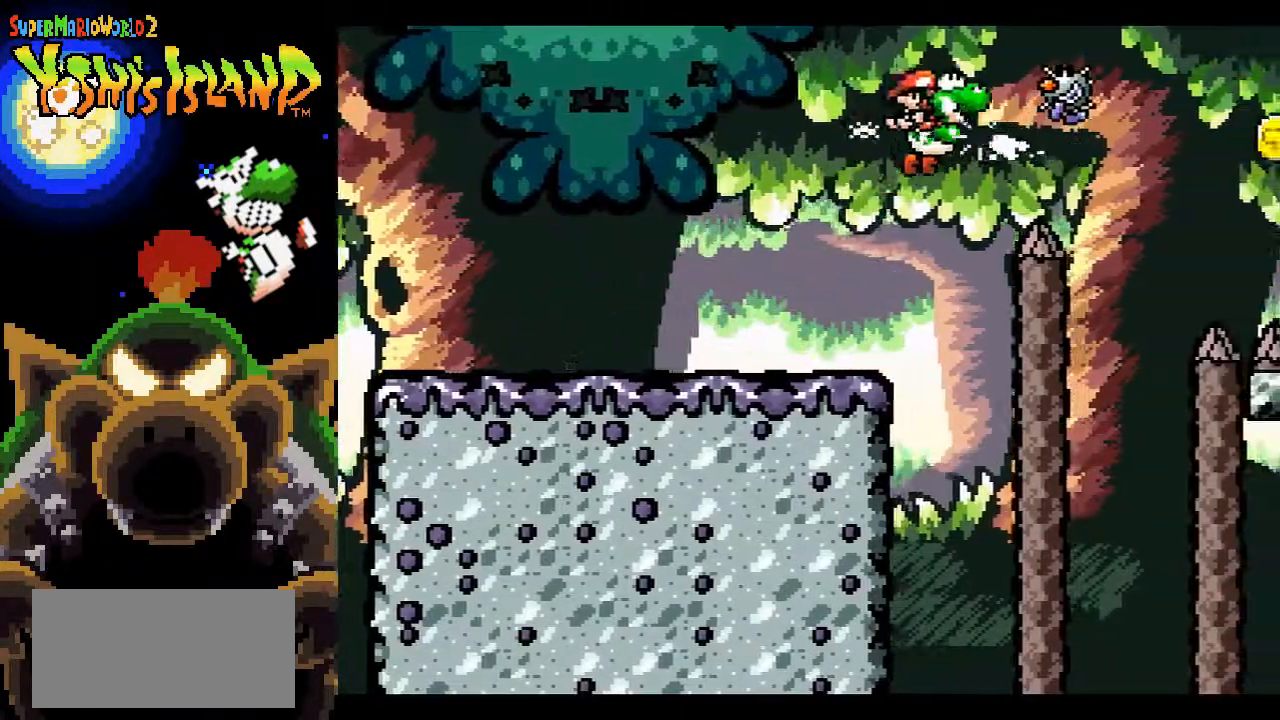
{"buttons": ["B"], "events": [[33, "Y", "up"], [117, "Y", "down"], [200, "Y", "up"], [250, "Y", "down"], [350, "Y", "up"]]}
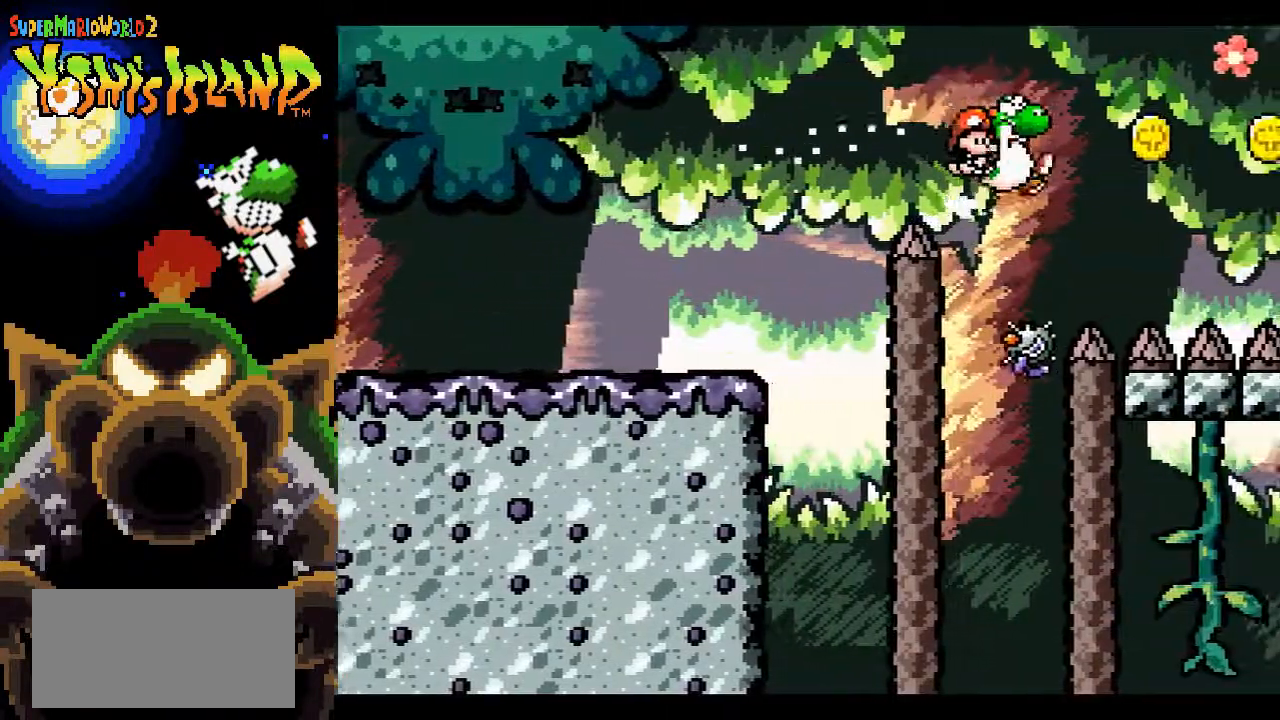
{"buttons": ["B", "DPAD_RIGHT"], "events": [[167, "DPAD_RIGHT", "down"]]}
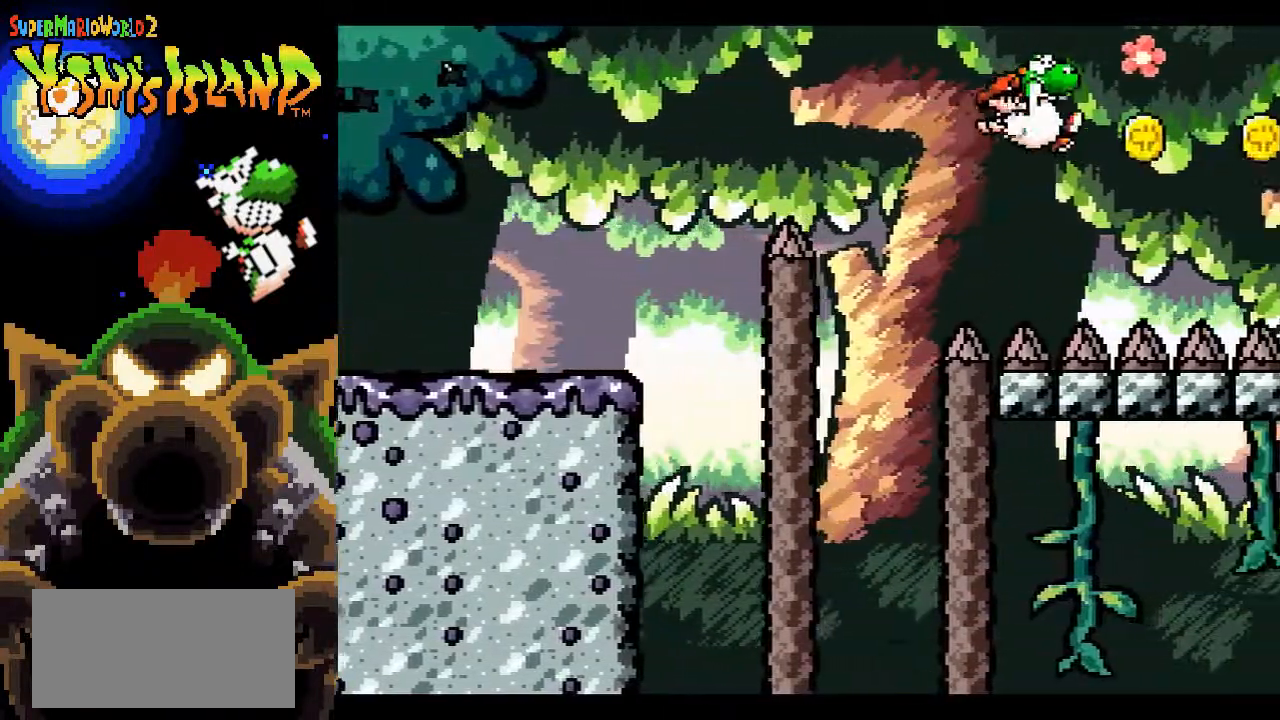
{"buttons": ["B"], "events": [[300, "DPAD_RIGHT", "up"]]}